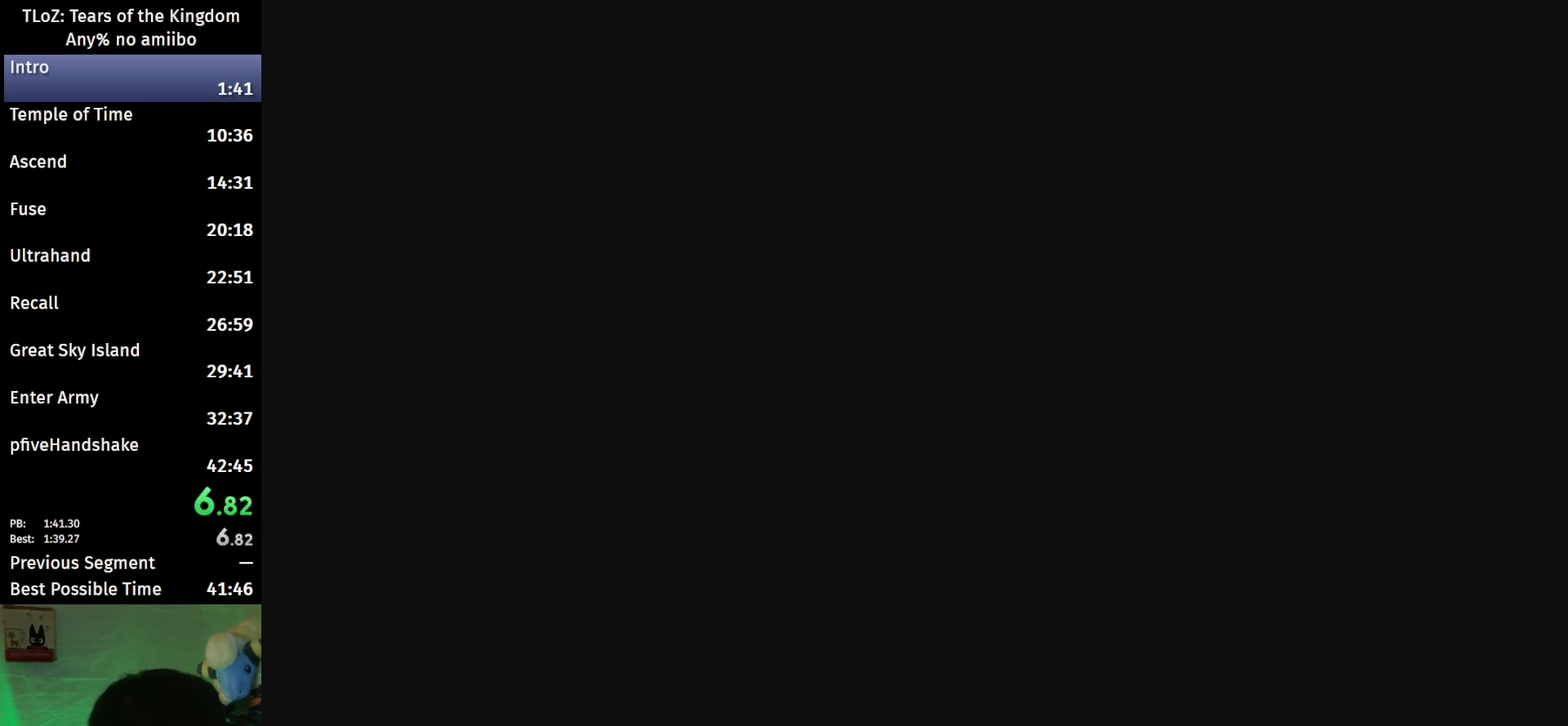
Gameplay with a controller (Nintendo layout); each line is a JSON object with the inputs held at the frame after it. "events" lists button and stick changes between this image and that frame as [ms after this image, input, new state], when the widget could be followed in between. This overlay highlights the sticks when they move; stick clicks (L3 R3) are not distinguishable. Not read: L3 R3.
{"buttons": ["L1", "L2", "R2"], "left_stick": "center", "right_stick": "center", "events": [[100, "L1", "down"], [200, "L2", "down"], [367, "R2", "down"]]}
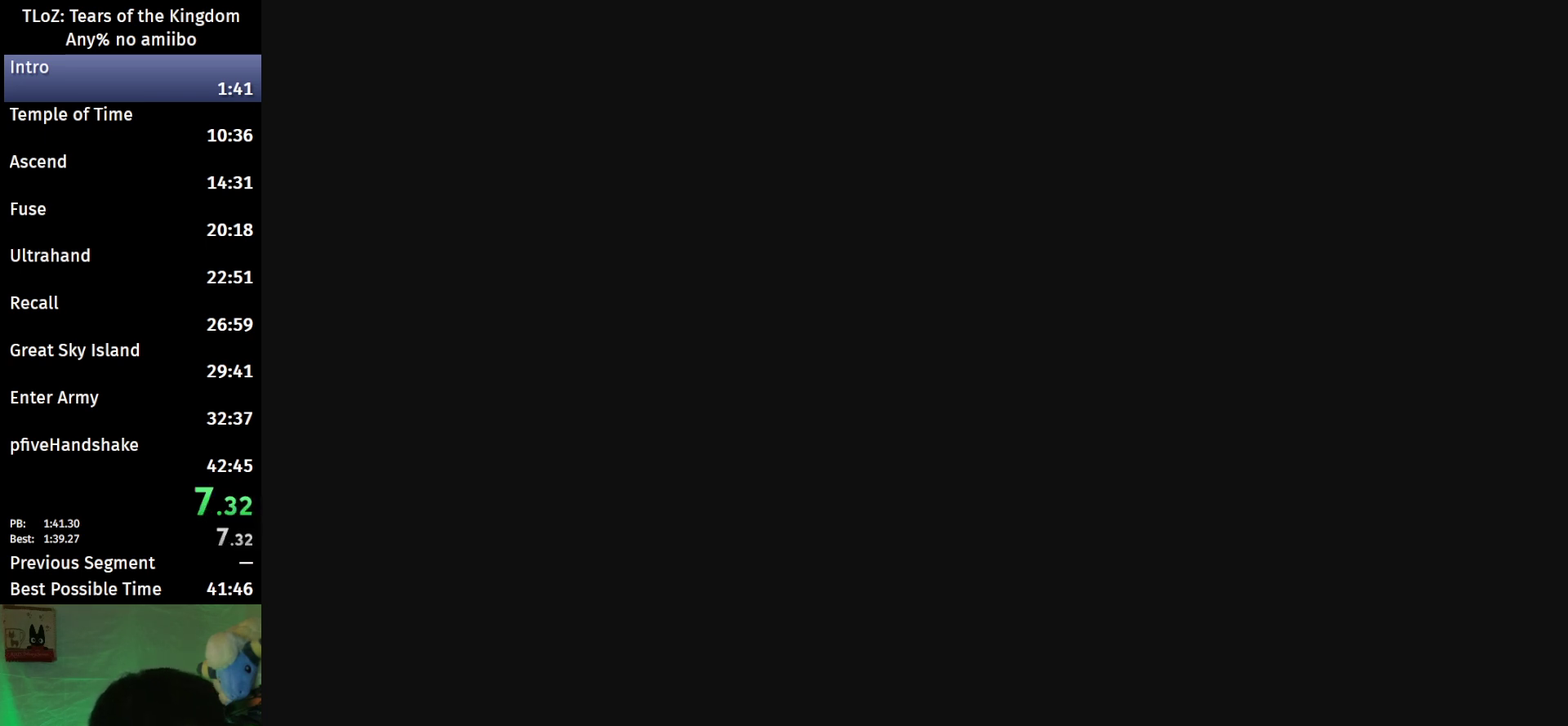
{"buttons": ["L1", "L2", "R1"], "left_stick": "center", "right_stick": "center", "events": [[300, "R1", "down"], [367, "R2", "up"]]}
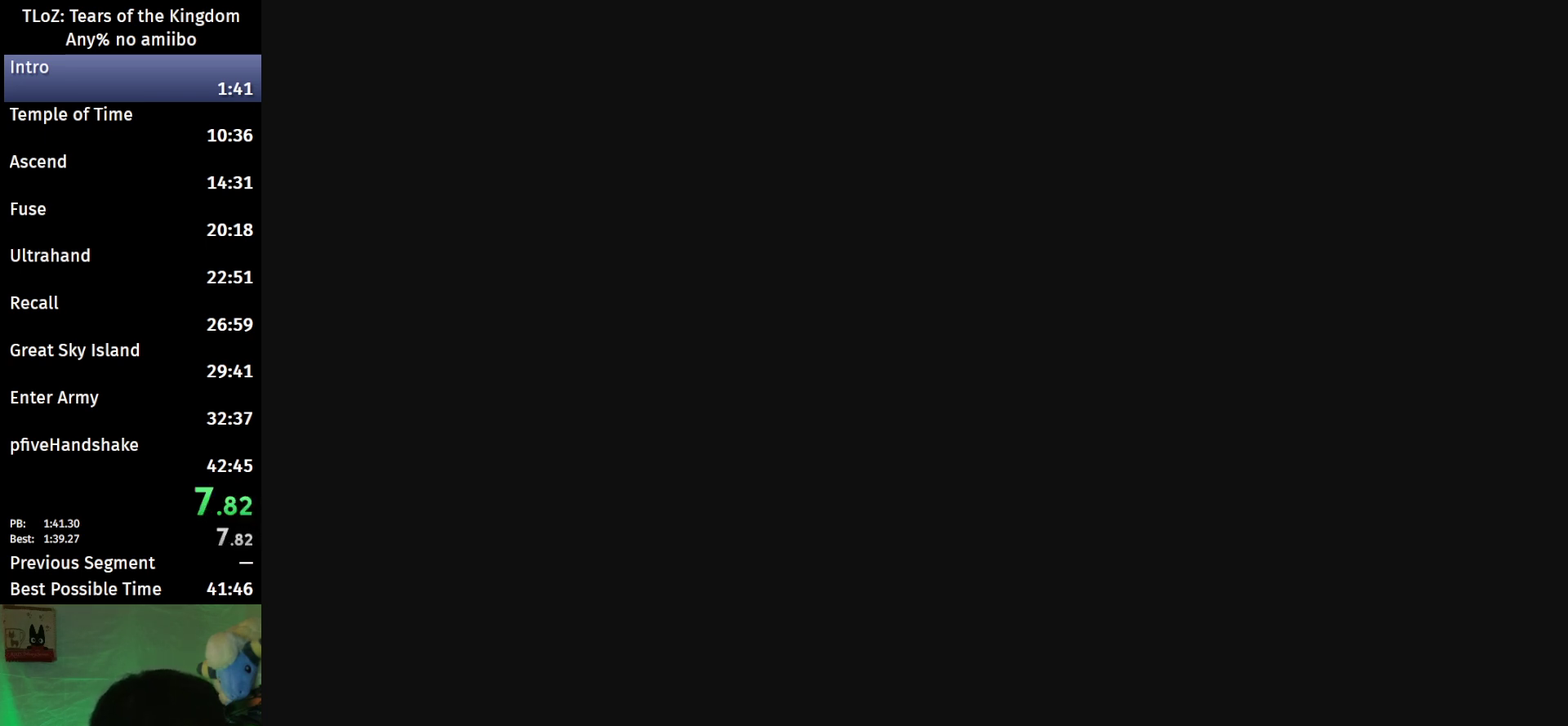
{"buttons": ["L1", "L2"], "left_stick": "center", "right_stick": "center", "events": [[67, "R1", "up"], [100, "R2", "down"], [200, "R1", "down"], [267, "R2", "up"], [367, "R1", "up"]]}
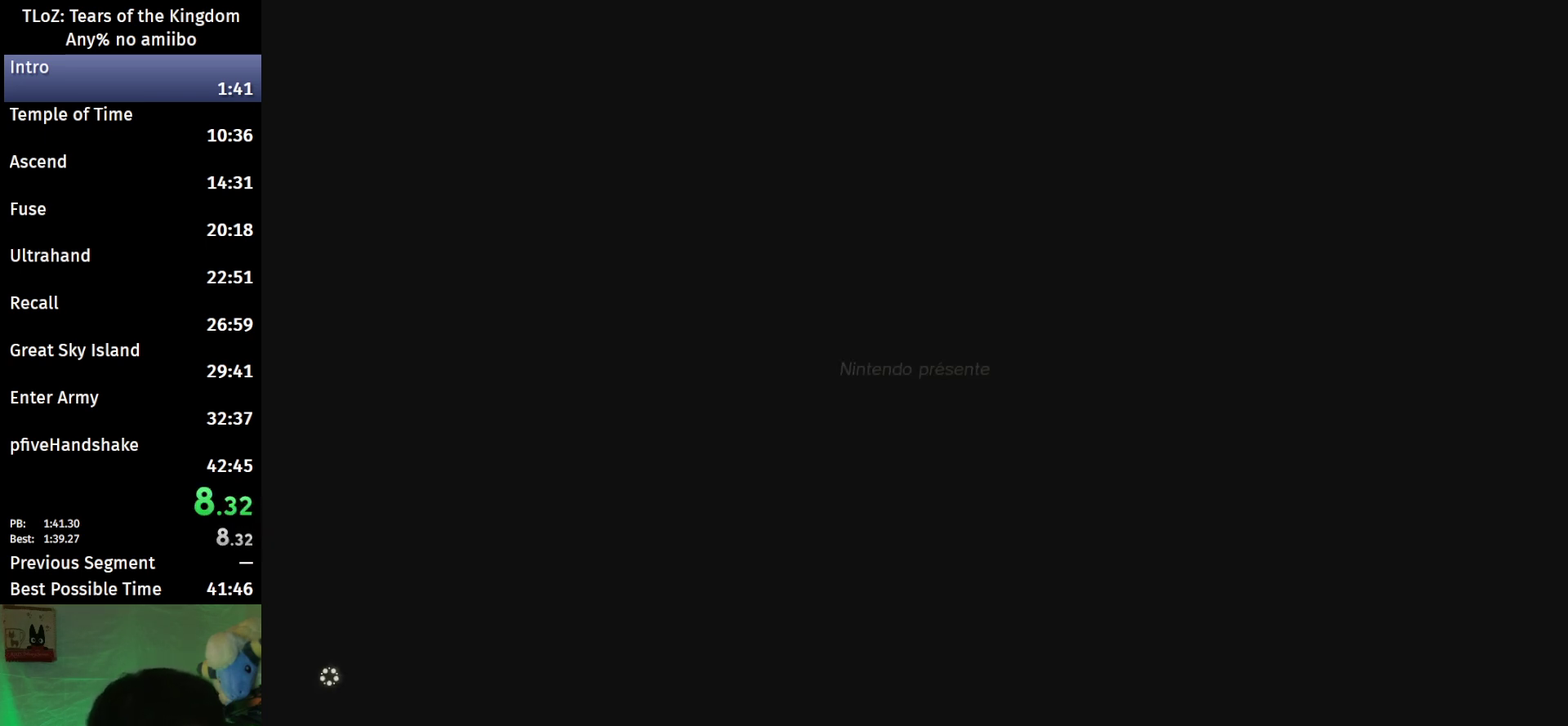
{"buttons": ["L1", "L2"], "left_stick": "center", "right_stick": "center", "events": []}
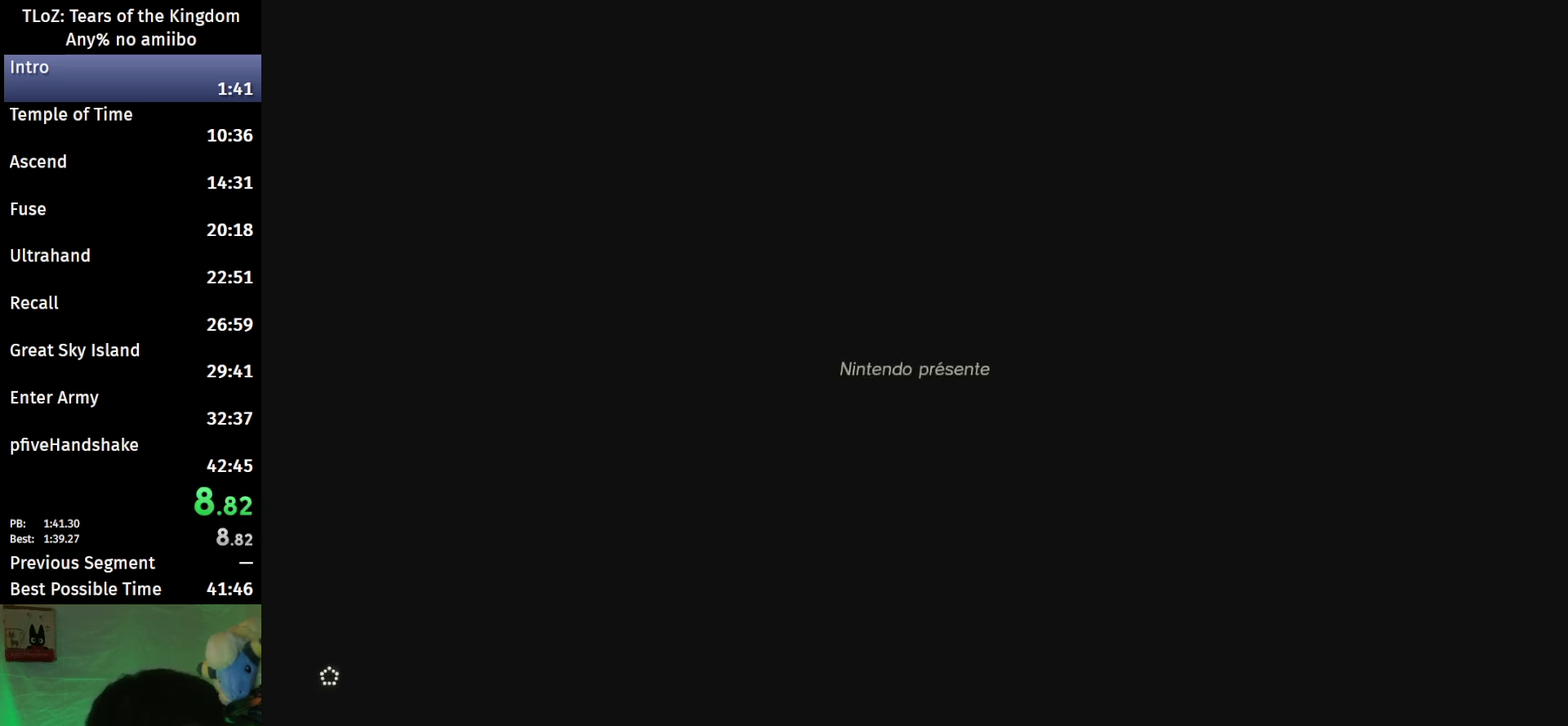
{"buttons": ["L1", "L2"], "left_stick": "center", "right_stick": "center", "events": []}
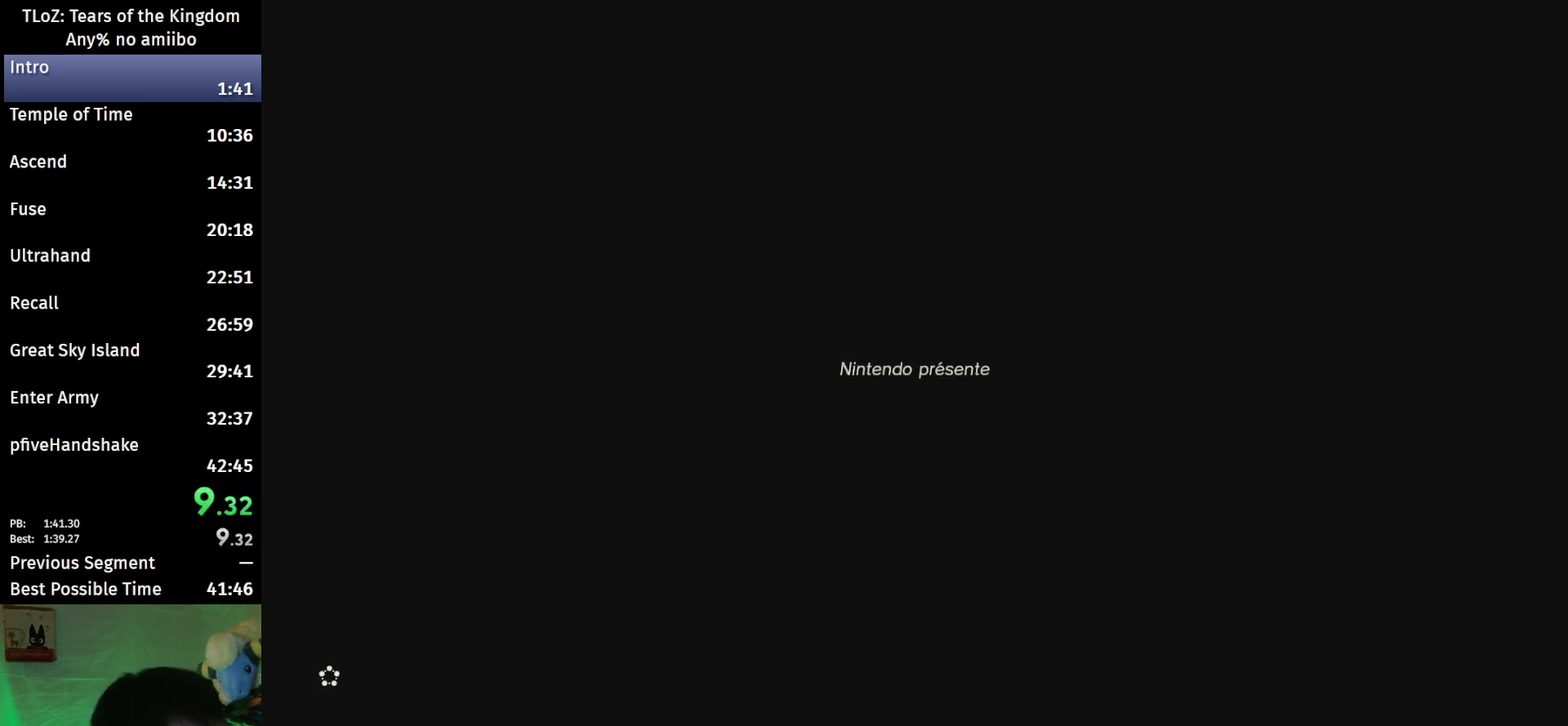
{"buttons": ["L1", "L2"], "left_stick": "center", "right_stick": "center", "events": [[33, "R2", "down"], [267, "L2", "up"], [267, "R2", "up"], [467, "L2", "down"]]}
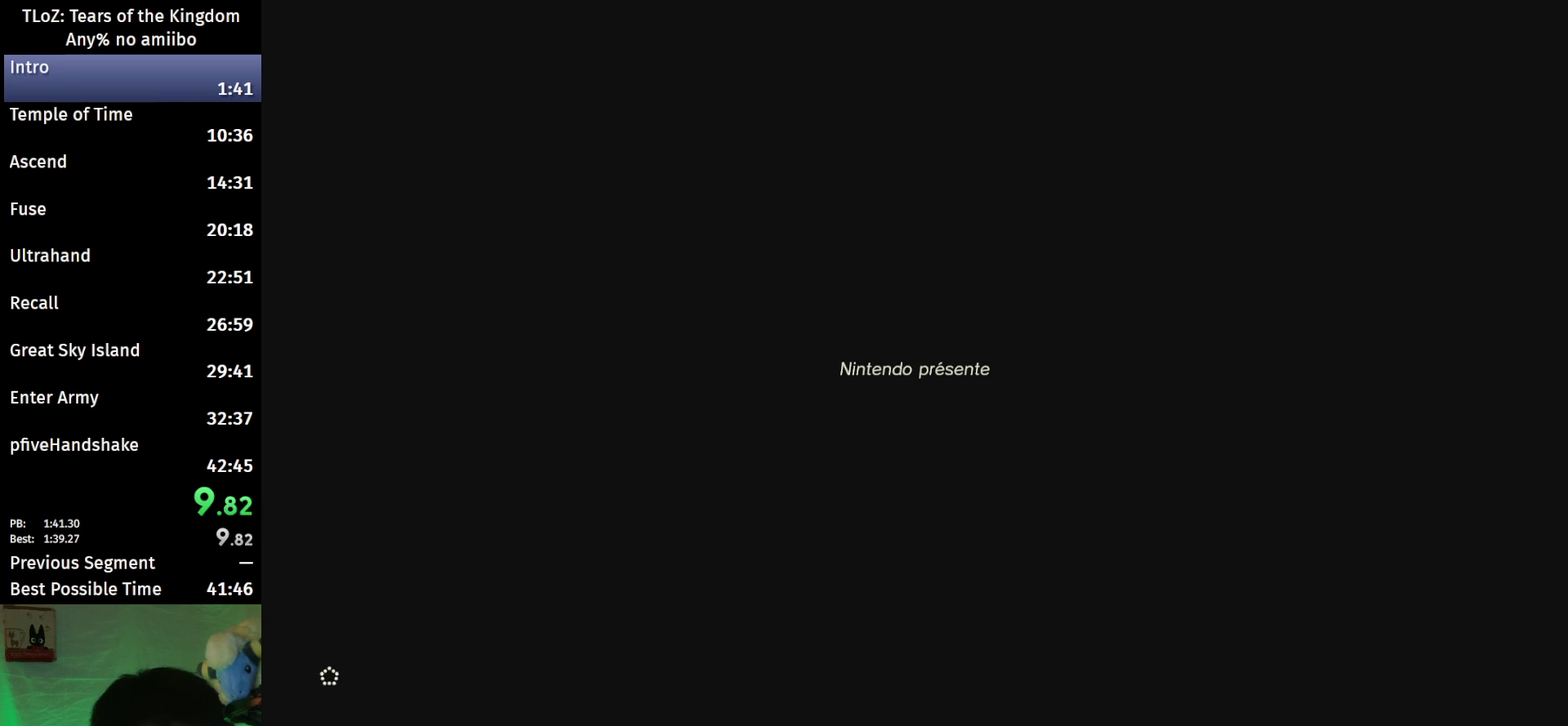
{"buttons": ["L1", "L2"], "left_stick": "center", "right_stick": "center", "events": [[133, "L2", "up"], [367, "L2", "down"]]}
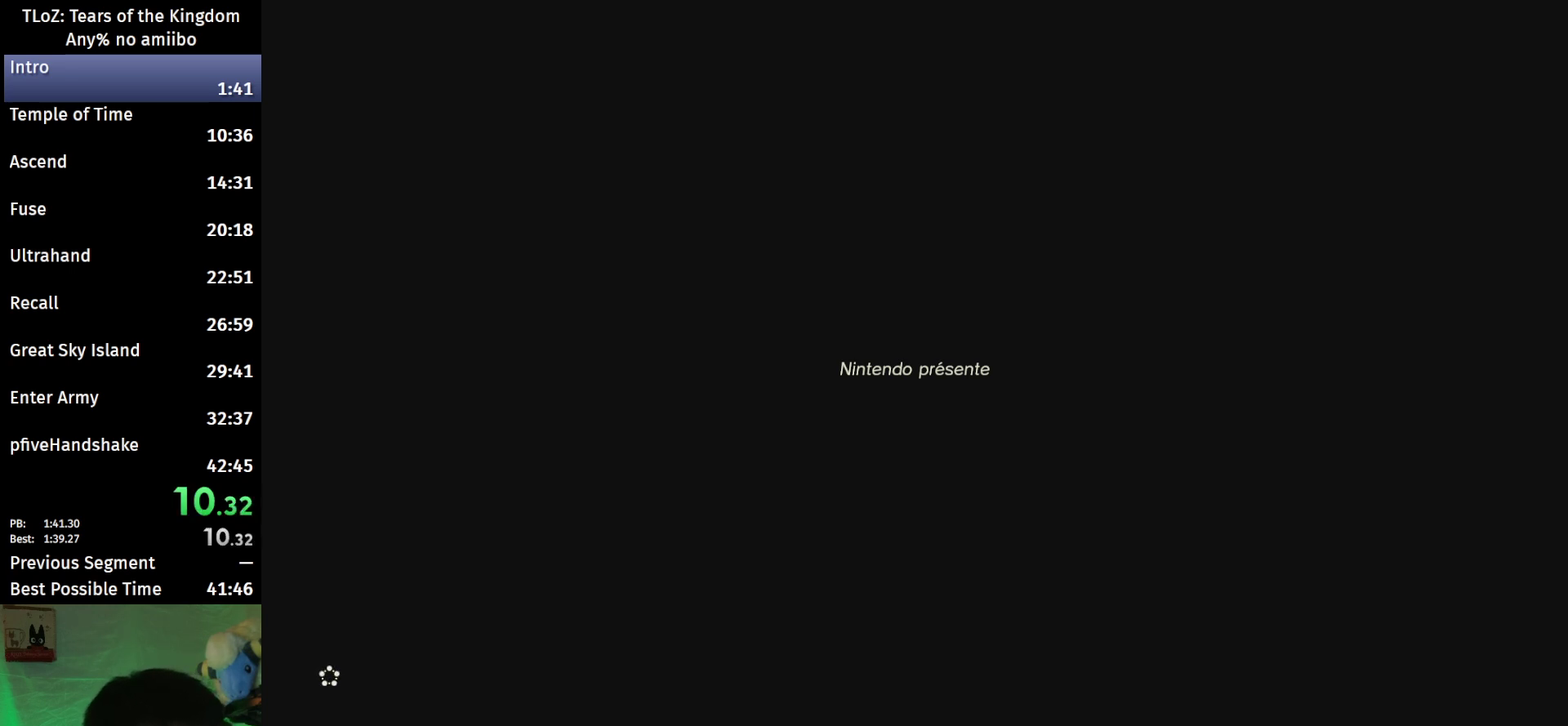
{"buttons": ["L1", "L2"], "left_stick": "center", "right_stick": "center", "events": []}
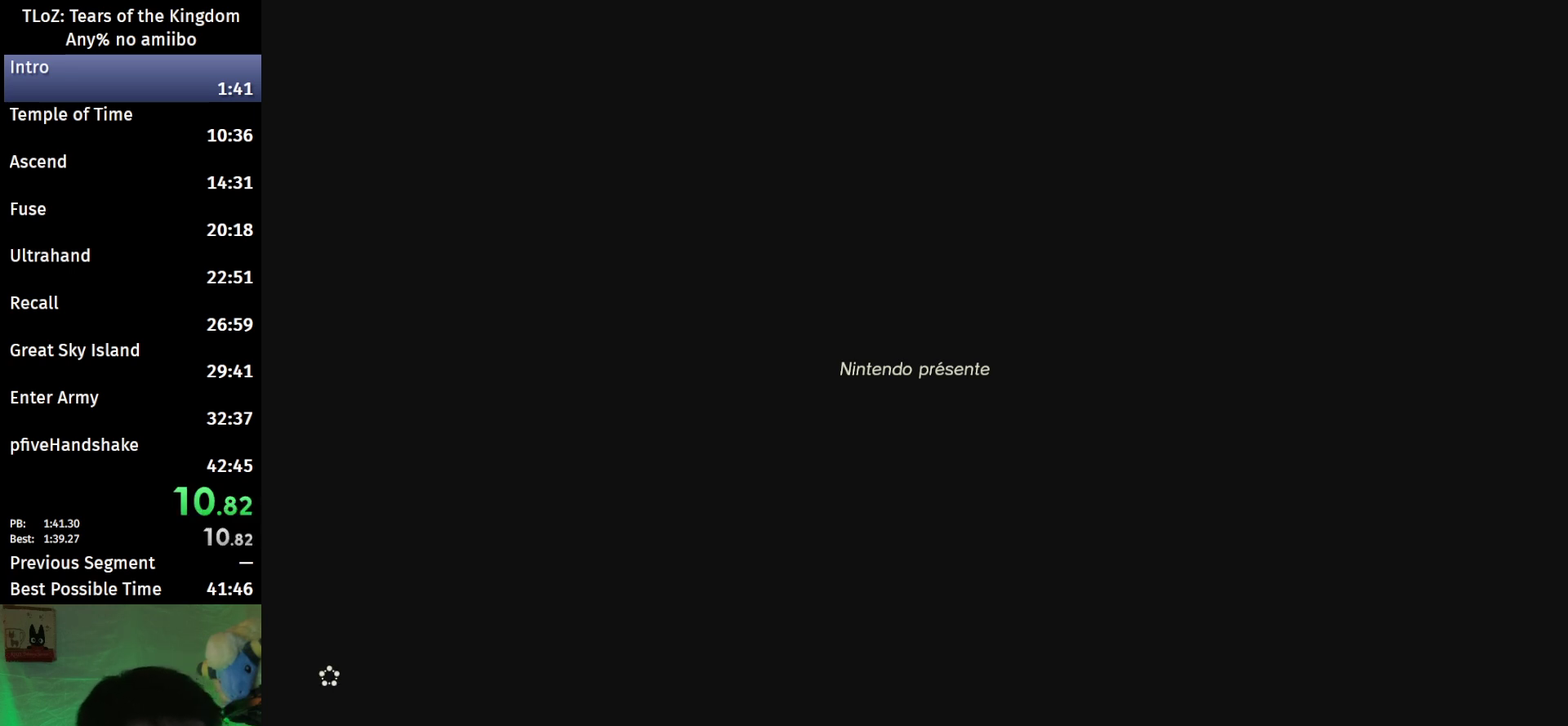
{"buttons": [], "left_stick": "center", "right_stick": "center", "events": [[167, "L1", "up"], [300, "L2", "up"]]}